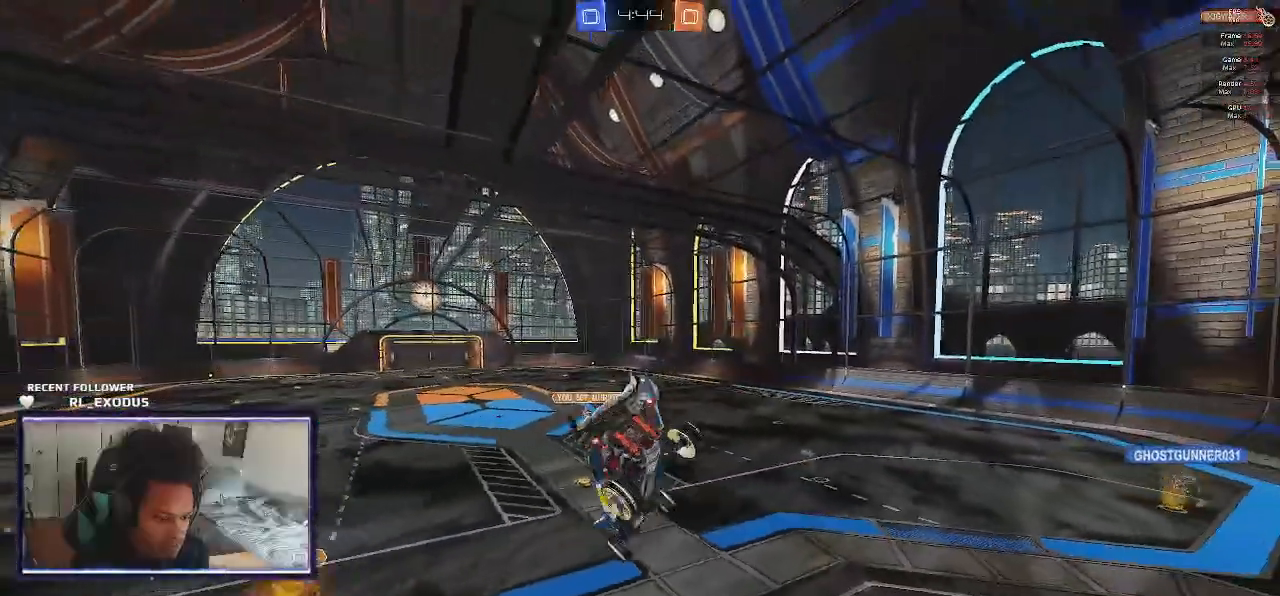
Gameplay with a controller (PlayStation layout); each line is a JSON object with the inputs held at the frame after it (dt_ms = milliseconds from this image to that frame). "events" lists button and stick changes between this image and that frame as [ms after this image, input, new state], when the widget could be followed in between. Not read: HOME.
{"dt_ms": 500, "buttons": ["R2"], "left_stick": "center", "right_stick": "center", "events": [[33, "L1", "up"], [33, "left_stick", "center"], [200, "left_stick", "right"], [400, "left_stick", "center"]]}
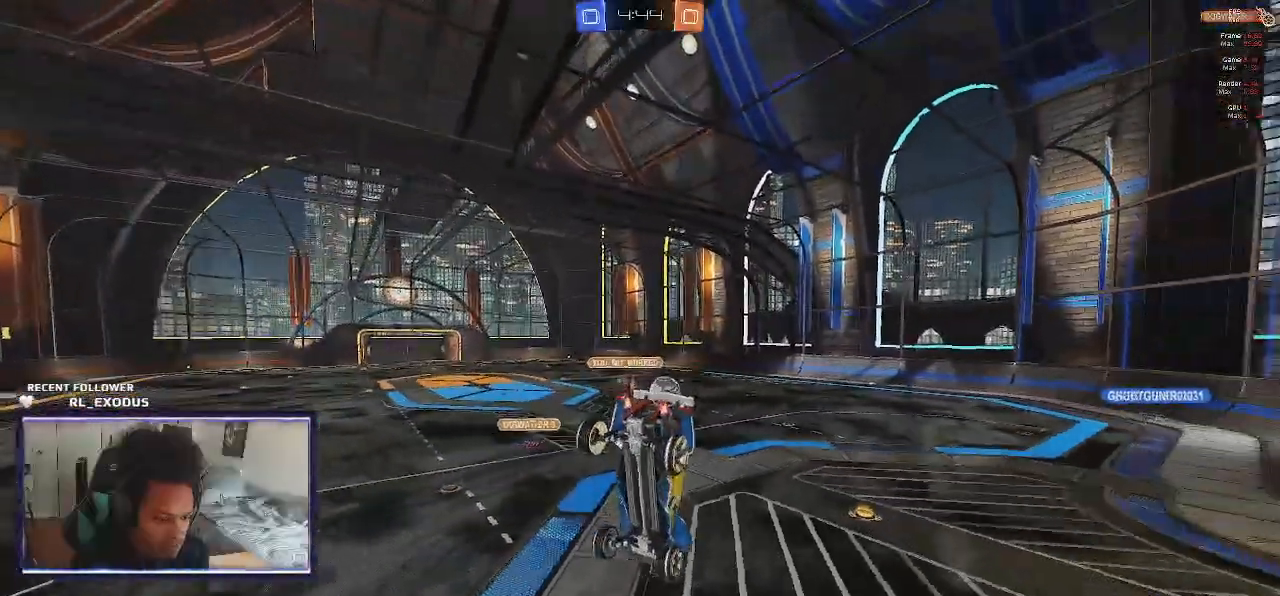
{"dt_ms": 500, "buttons": ["R2"], "left_stick": "center", "right_stick": "center", "events": [[200, "left_stick", "left"], [233, "L1", "down"], [433, "L1", "up"], [450, "left_stick", "center"]]}
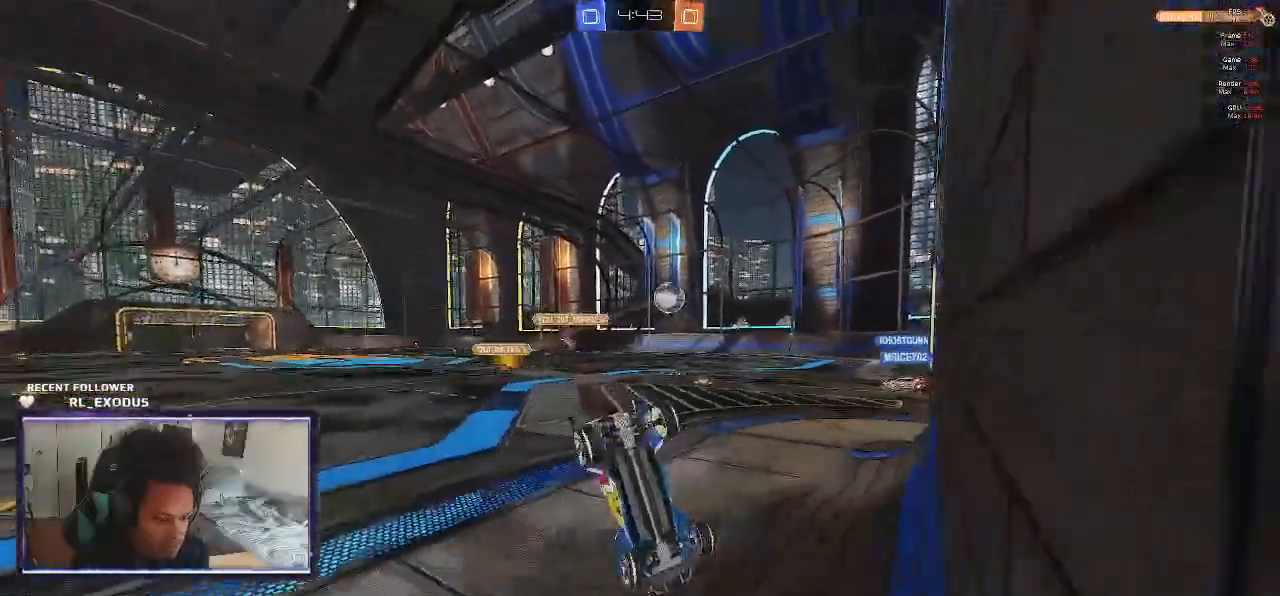
{"dt_ms": 500, "buttons": ["R2"], "left_stick": "center", "right_stick": "center", "events": []}
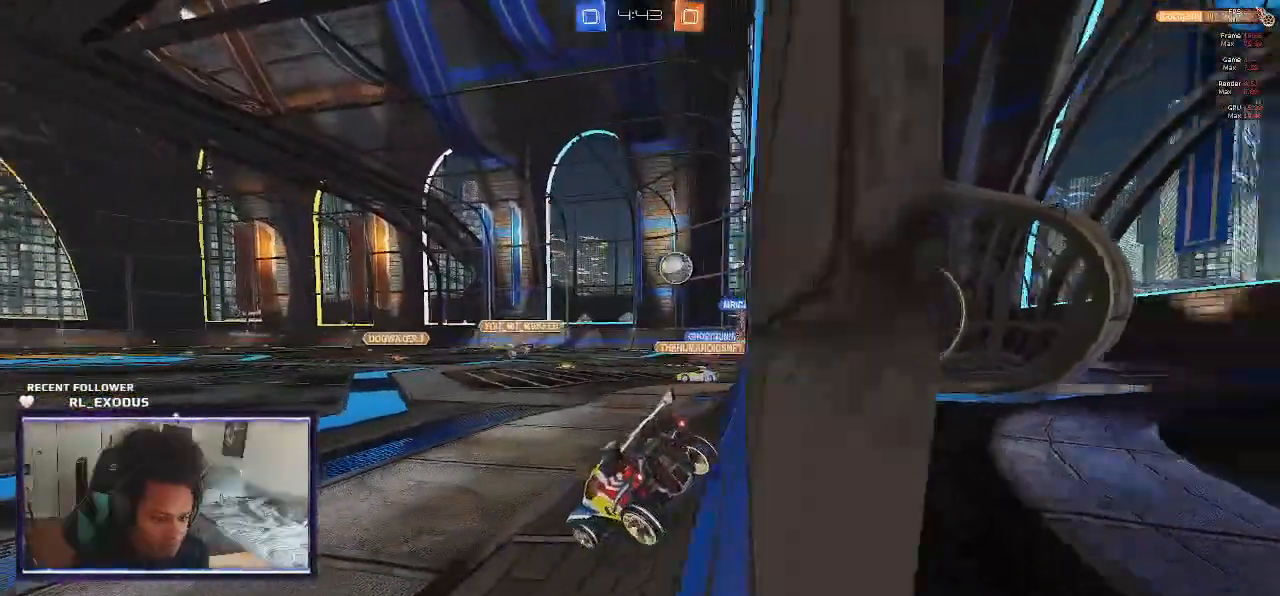
{"dt_ms": 500, "buttons": ["R2"], "left_stick": "center", "right_stick": "center", "events": []}
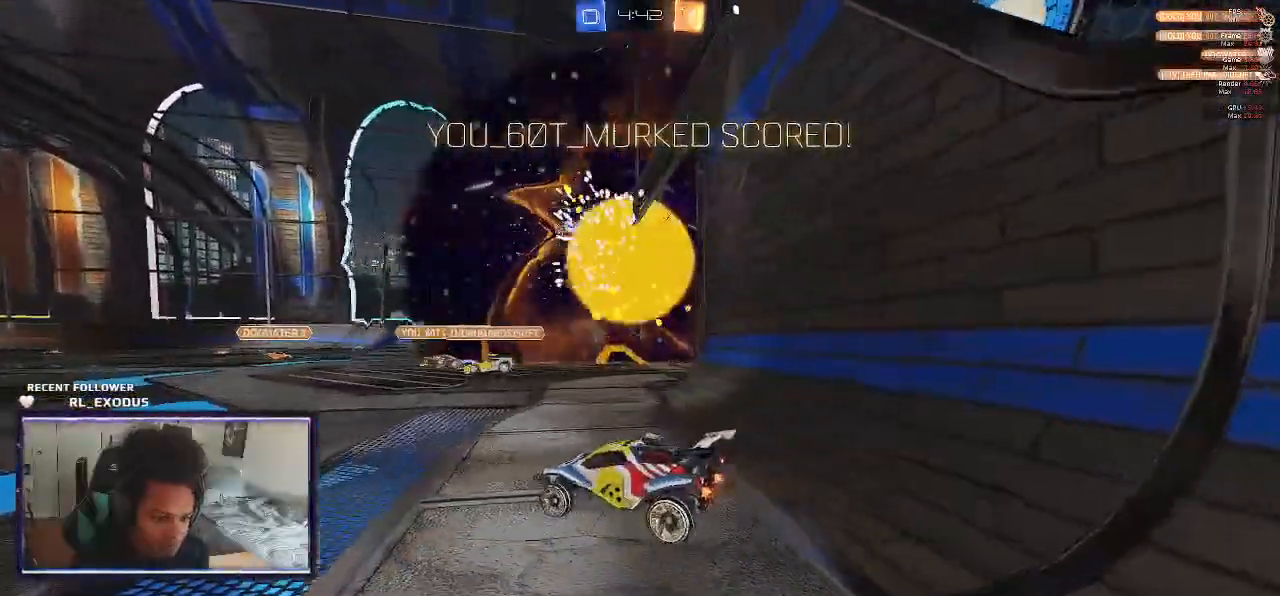
{"dt_ms": 500, "buttons": ["CROSS"], "left_stick": "down", "right_stick": "center", "events": [[317, "left_stick", "down"], [333, "R2", "up"], [467, "CROSS", "down"]]}
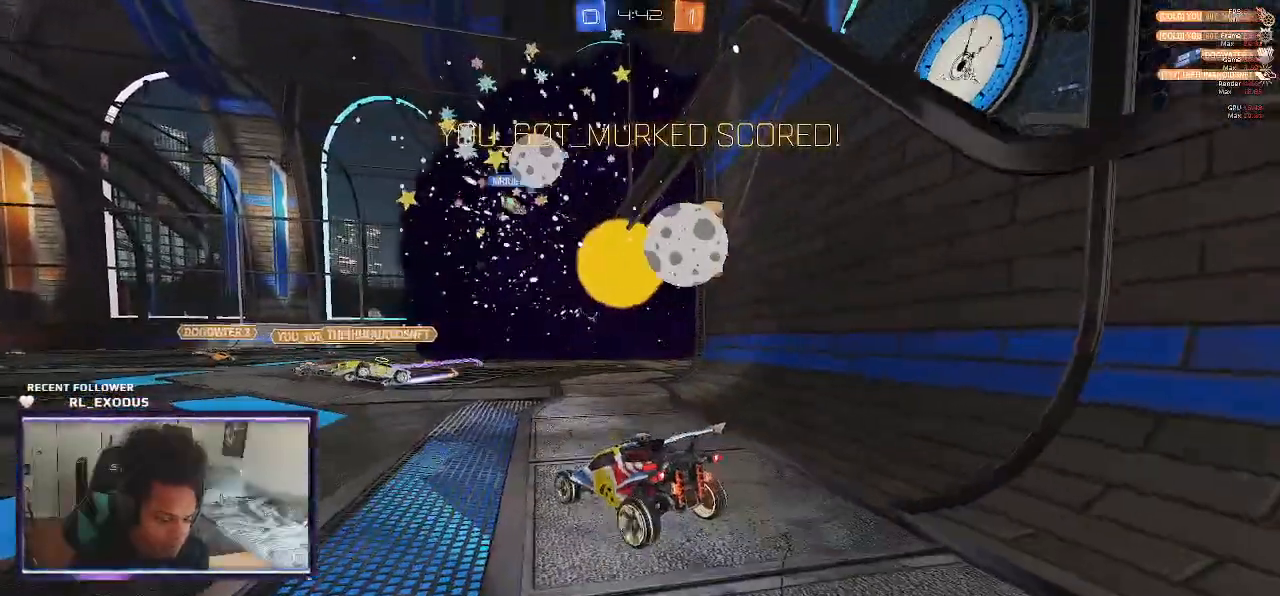
{"dt_ms": 500, "buttons": [], "left_stick": "down", "right_stick": "center", "events": [[67, "CROSS", "up"]]}
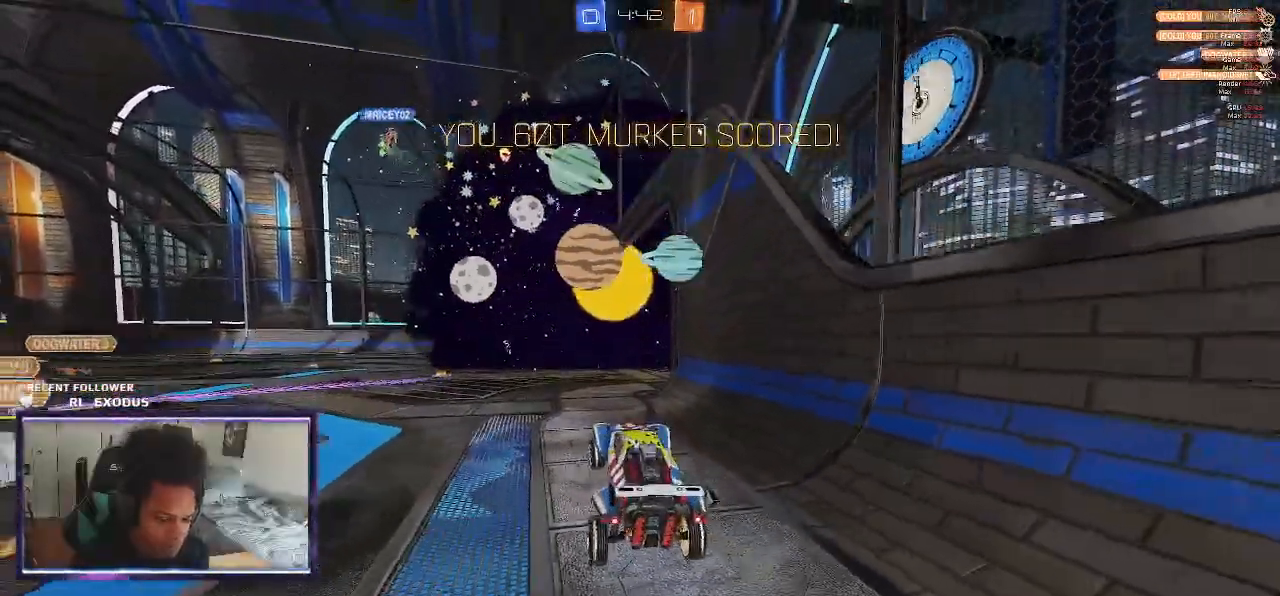
{"dt_ms": 500, "buttons": ["SQUARE", "L1"], "left_stick": "up-left", "right_stick": "center", "events": [[83, "left_stick", "down-left"], [200, "L1", "down"], [200, "SQUARE", "down"], [283, "left_stick", "up-left"]]}
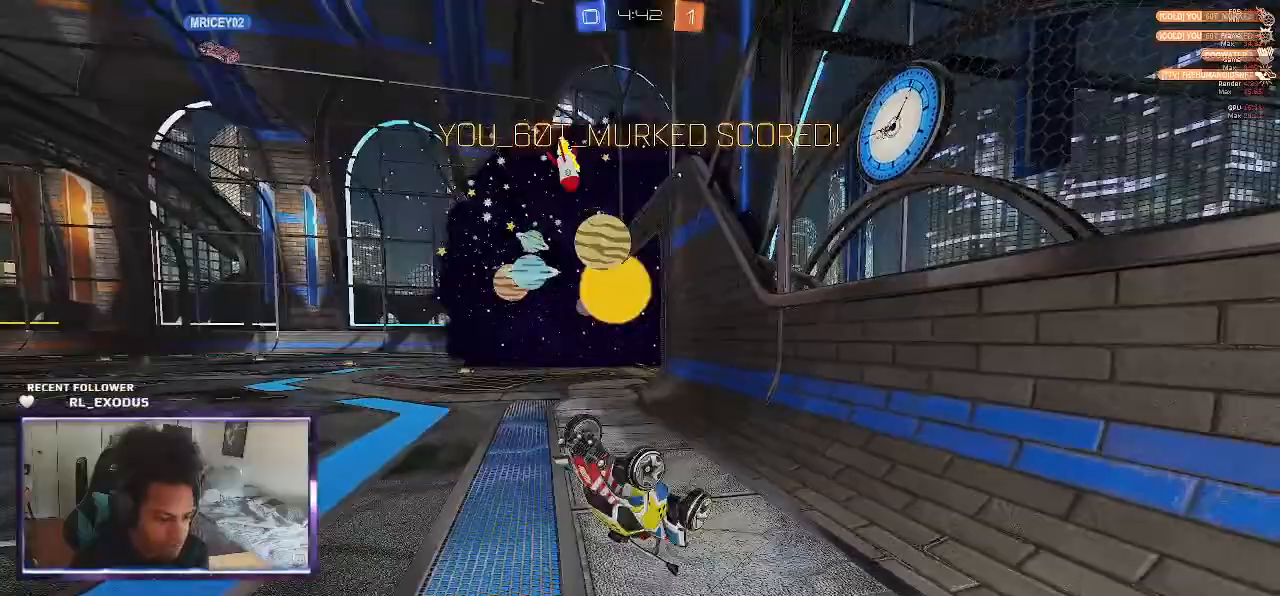
{"dt_ms": 500, "buttons": ["SQUARE", "L1"], "left_stick": "right", "right_stick": "center", "events": [[267, "left_stick", "up"], [483, "left_stick", "right"]]}
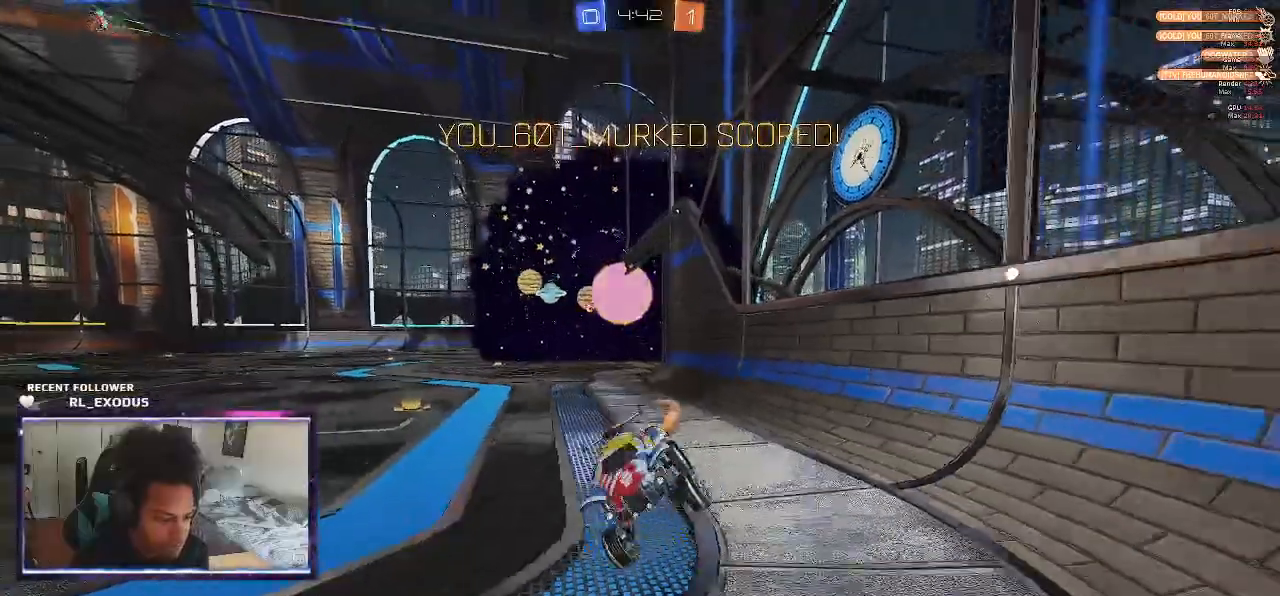
{"dt_ms": 500, "buttons": ["SQUARE", "L1"], "left_stick": "down-right", "right_stick": "center", "events": [[33, "left_stick", "center"], [183, "left_stick", "down-right"]]}
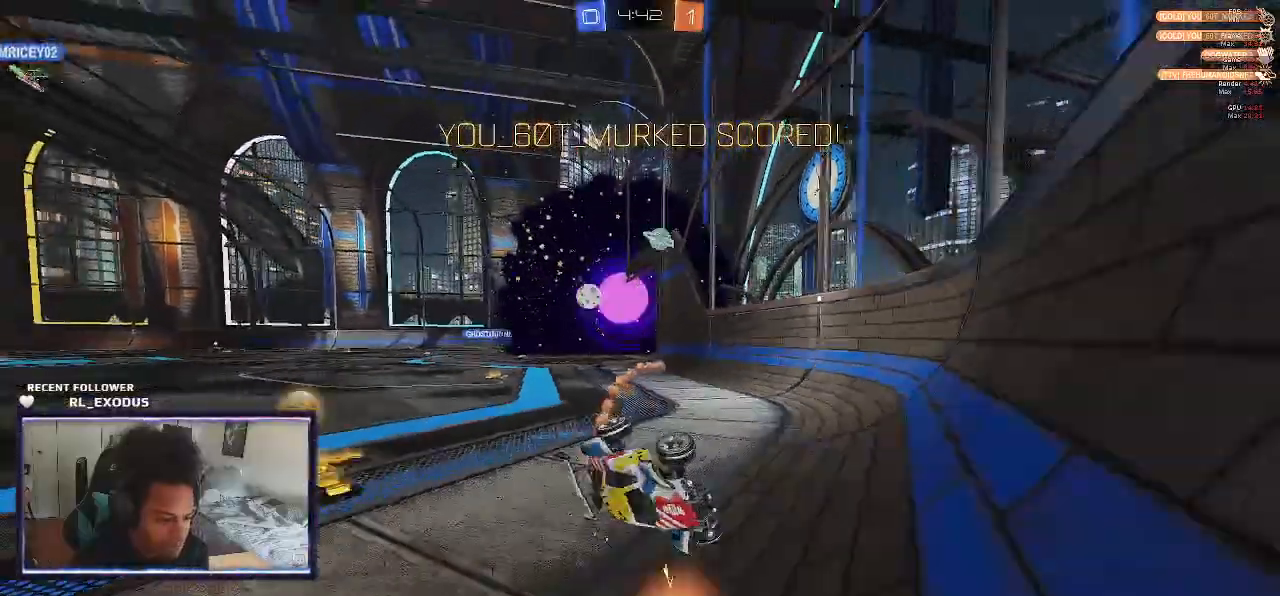
{"dt_ms": 500, "buttons": ["CROSS", "L1"], "left_stick": "left", "right_stick": "center", "events": [[167, "SQUARE", "up"], [233, "left_stick", "left"], [267, "CROSS", "down"], [333, "CROSS", "up"], [400, "CROSS", "down"], [433, "CROSS", "up"], [500, "CROSS", "down"]]}
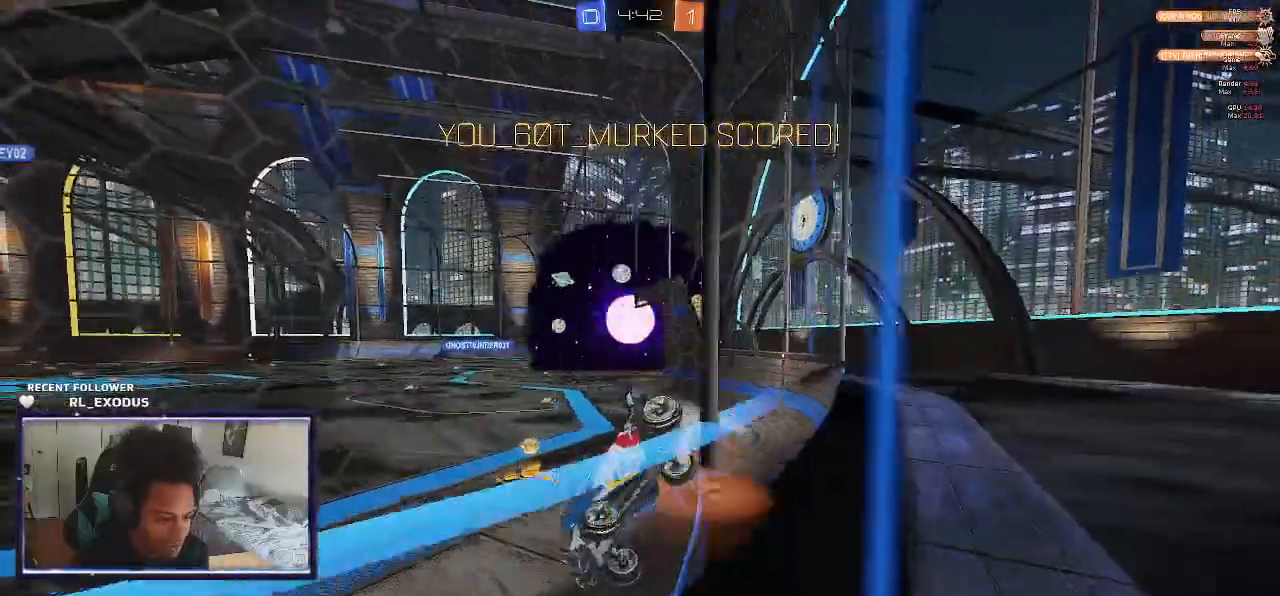
{"dt_ms": 500, "buttons": ["CROSS", "SQUARE"], "left_stick": "center", "right_stick": "center", "events": [[33, "CROSS", "up"], [100, "CROSS", "down"], [133, "CROSS", "up"], [333, "CROSS", "down"], [400, "left_stick", "center"], [433, "L1", "up"], [433, "SQUARE", "down"]]}
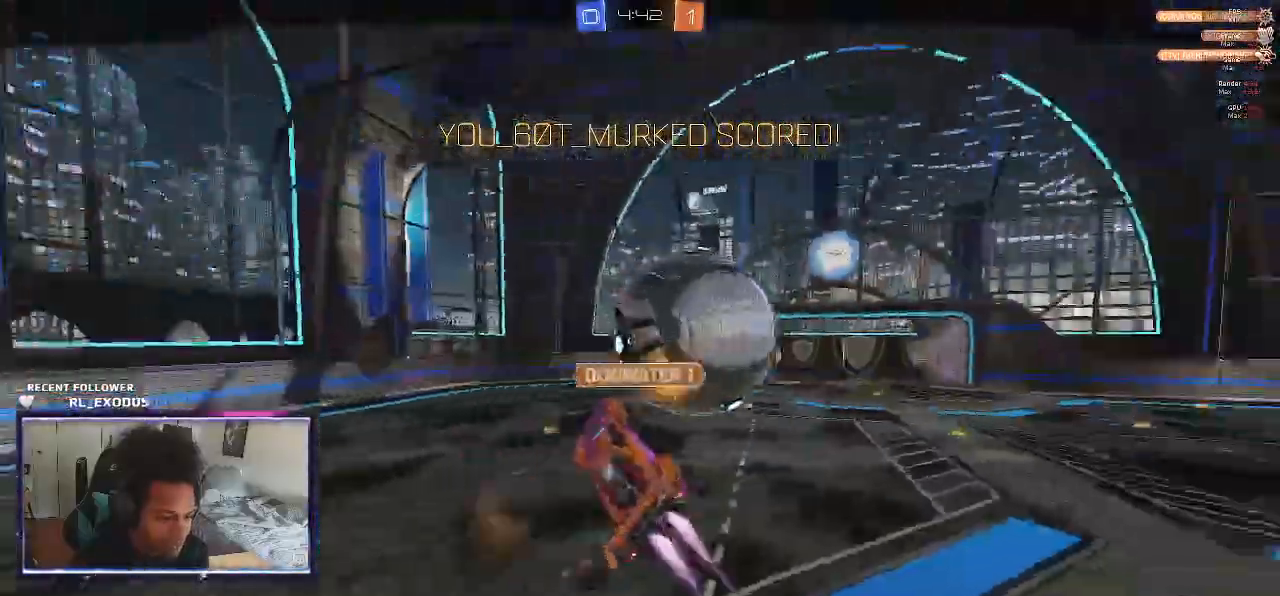
{"dt_ms": 1000, "buttons": [], "left_stick": "center", "right_stick": "center"}
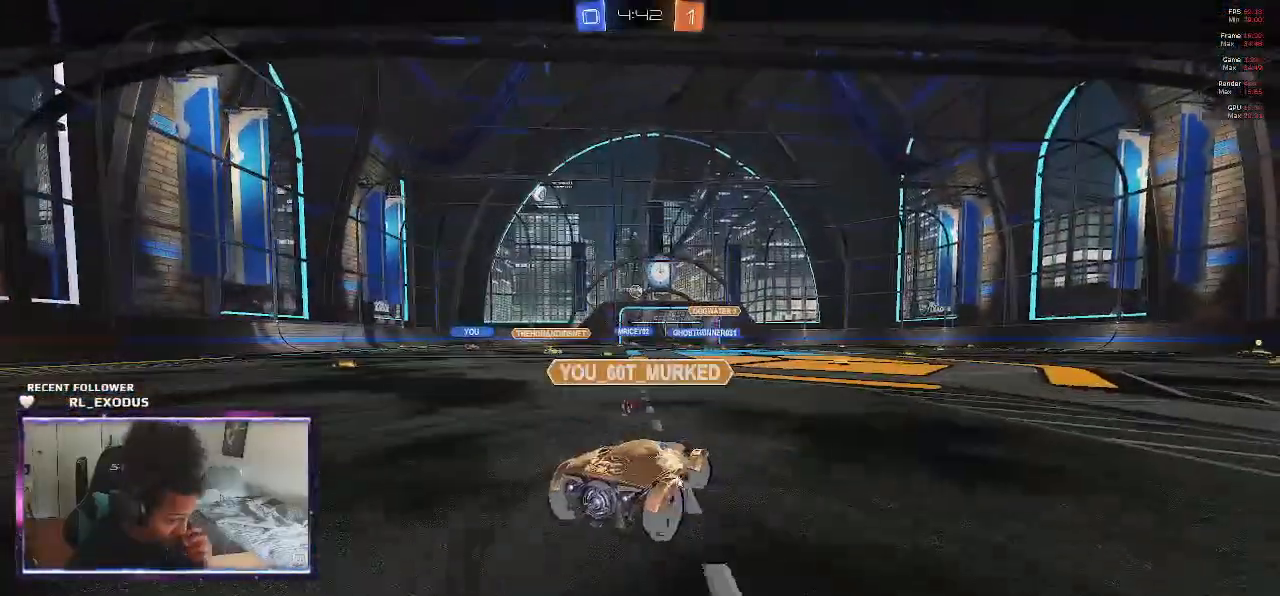
{"dt_ms": 500, "buttons": [], "left_stick": "center", "right_stick": "center", "events": []}
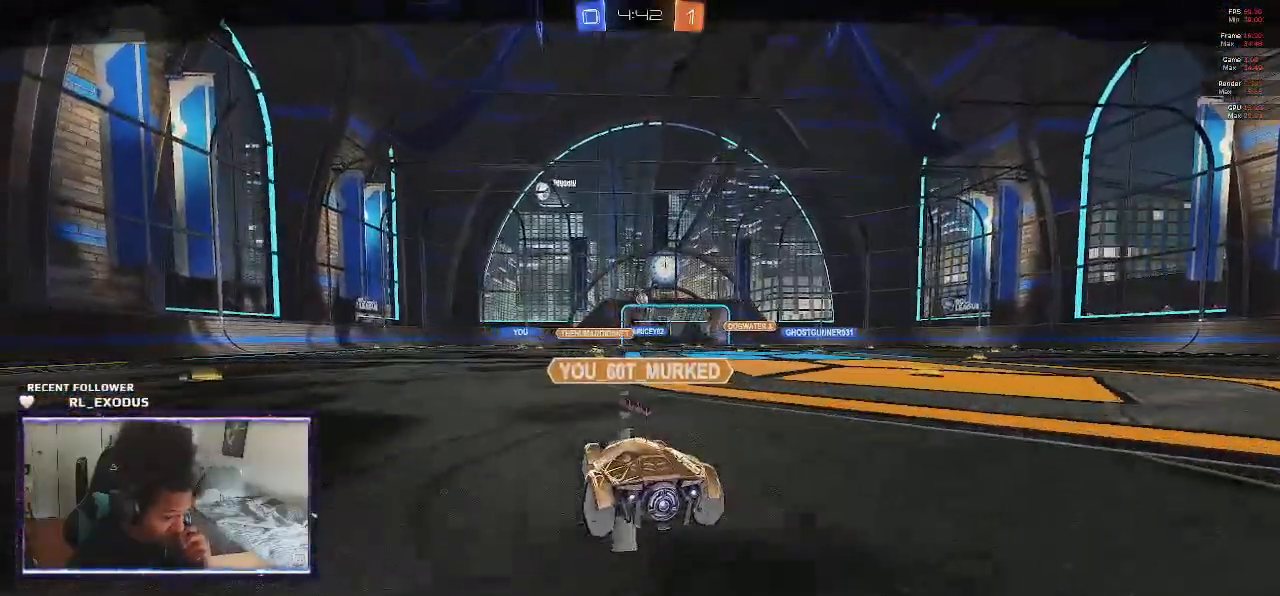
{"dt_ms": 500, "buttons": [], "left_stick": "center", "right_stick": "center", "events": []}
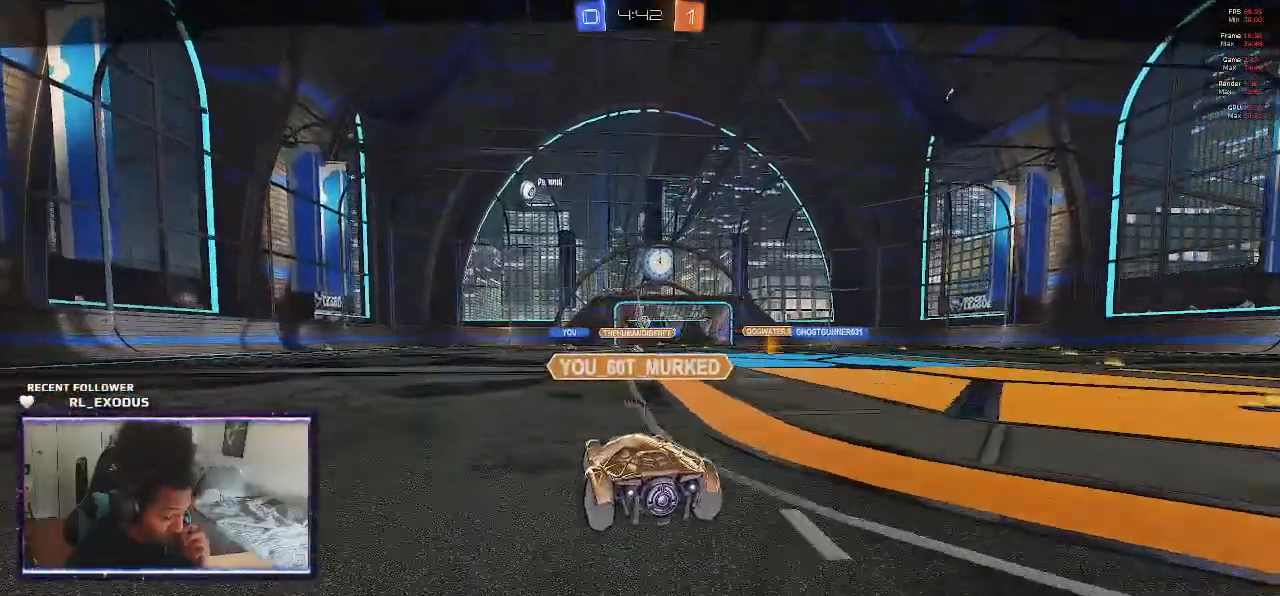
{"dt_ms": 500, "buttons": [], "left_stick": "center", "right_stick": "center", "events": []}
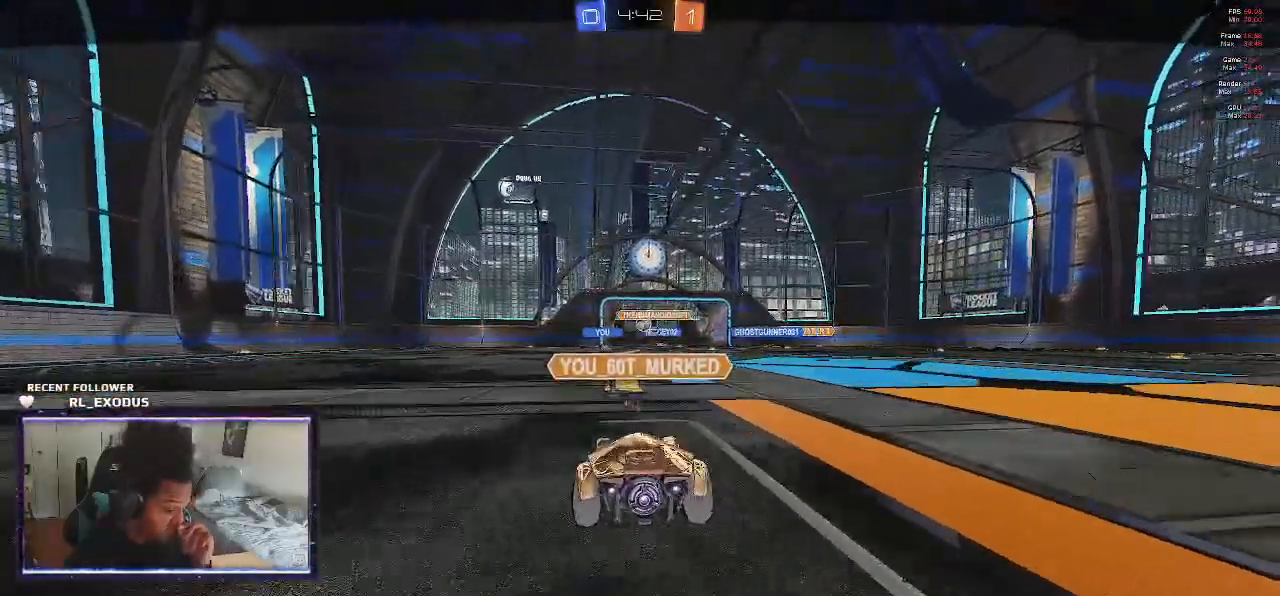
{"dt_ms": 500, "buttons": [], "left_stick": "center", "right_stick": "center", "events": []}
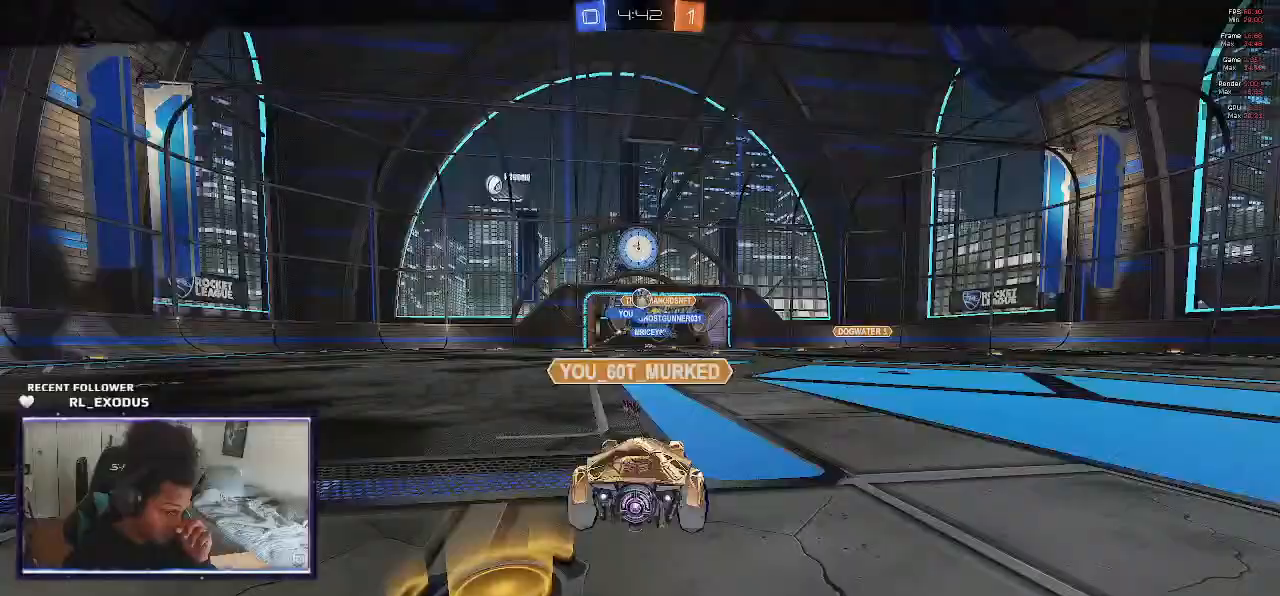
{"dt_ms": 500, "buttons": [], "left_stick": "center", "right_stick": "center", "events": []}
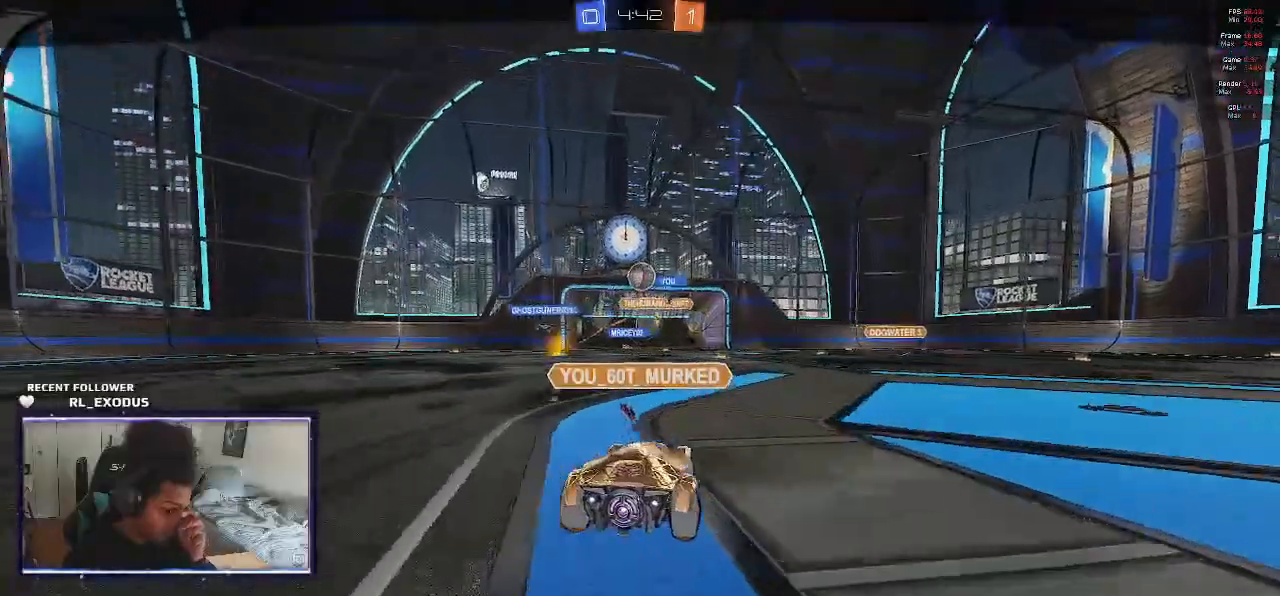
{"dt_ms": 500, "buttons": [], "left_stick": "center", "right_stick": "center", "events": []}
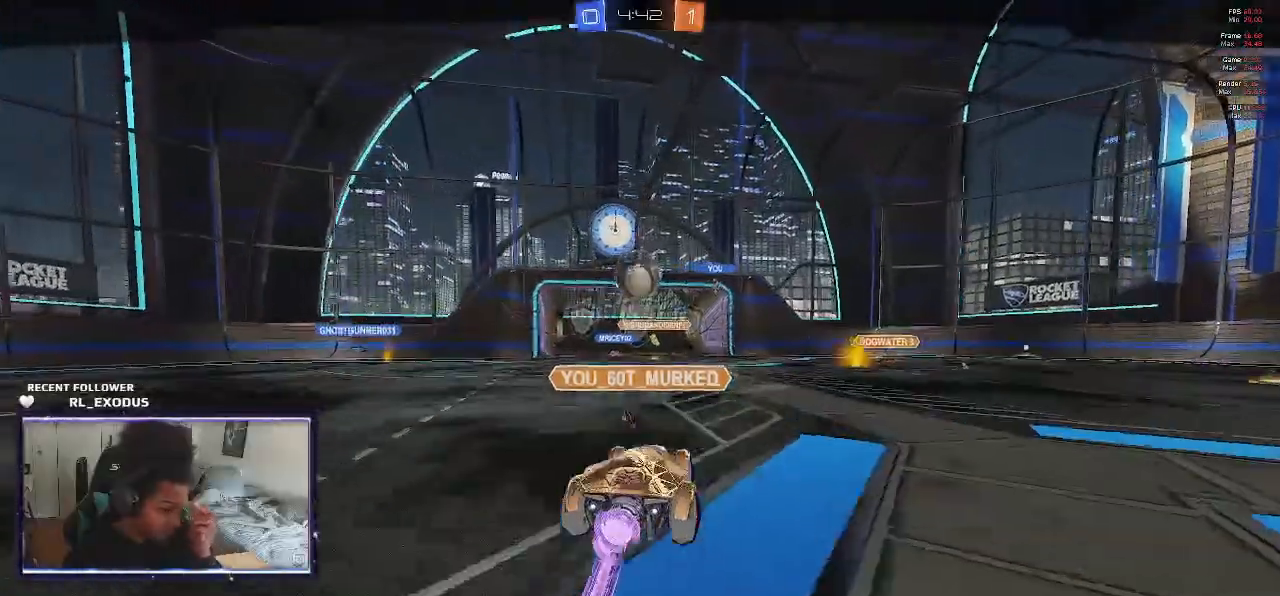
{"dt_ms": 500, "buttons": ["CROSS"], "left_stick": "center", "right_stick": "center", "events": [[300, "CROSS", "down"]]}
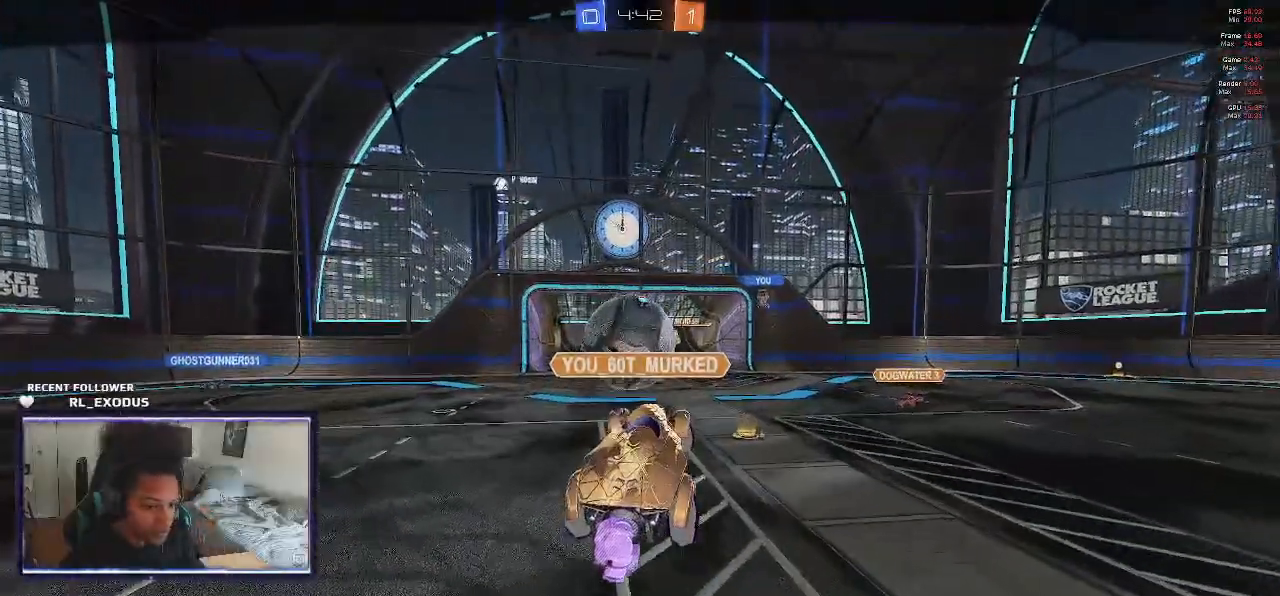
{"dt_ms": 500, "buttons": [], "left_stick": "center", "right_stick": "center", "events": [[133, "CROSS", "up"], [333, "CROSS", "down"], [450, "CROSS", "up"]]}
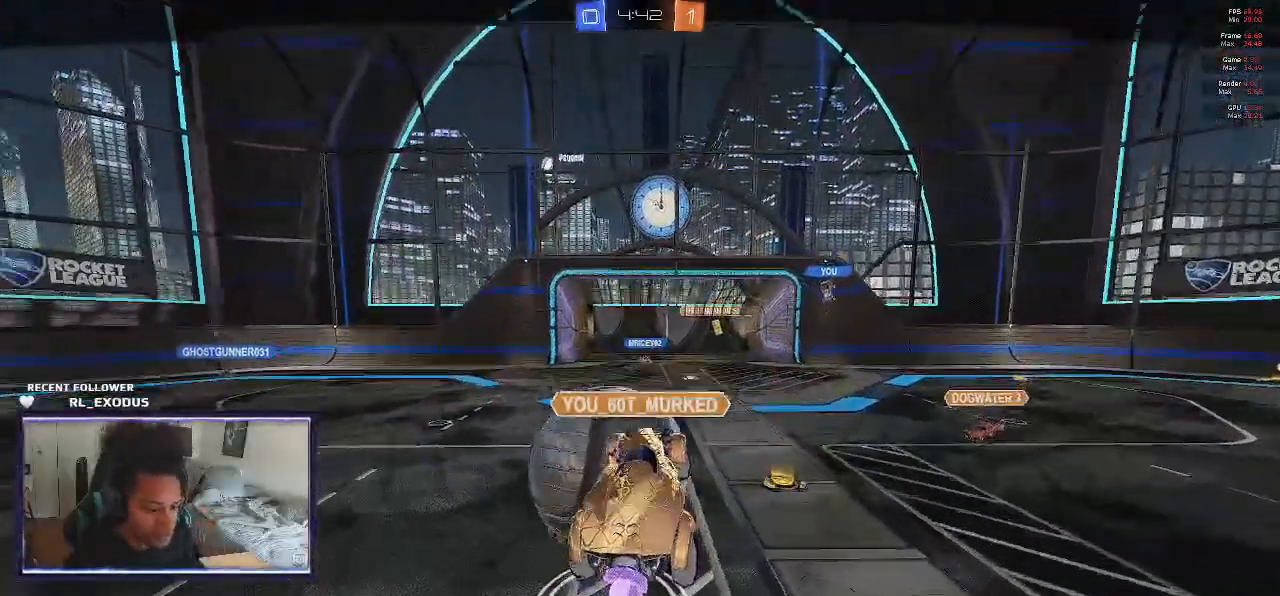
{"dt_ms": 500, "buttons": [], "left_stick": "center", "right_stick": "center", "events": [[50, "CROSS", "down"], [217, "CROSS", "up"], [300, "CROSS", "down"], [450, "CROSS", "up"]]}
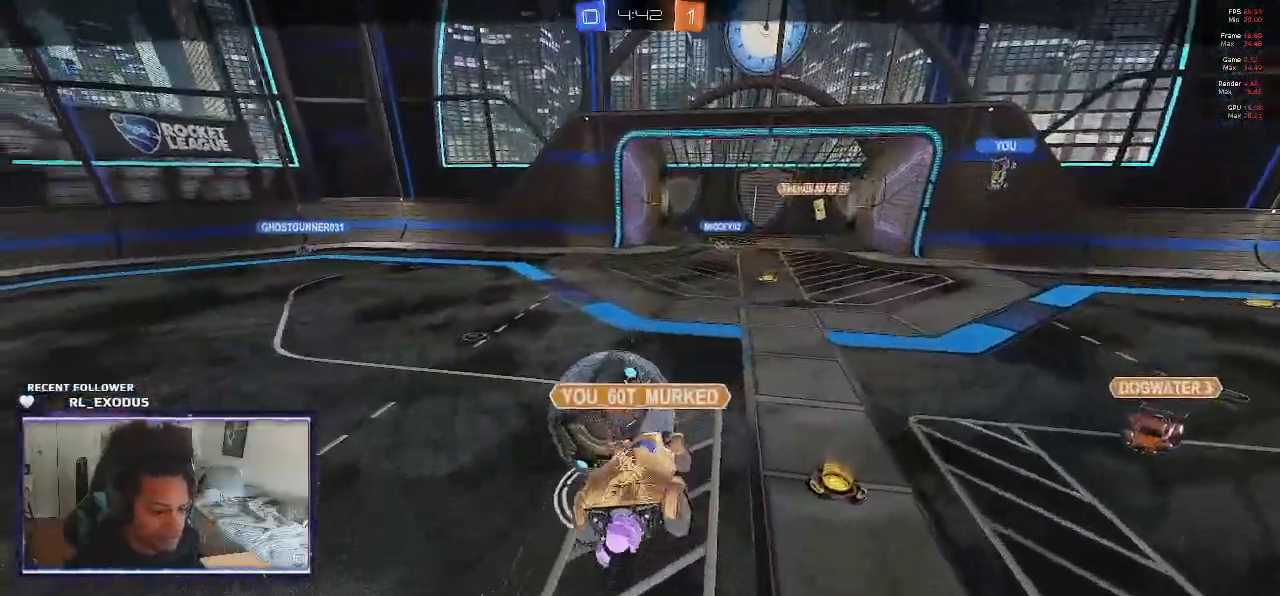
{"dt_ms": 500, "buttons": ["CROSS"], "left_stick": "center", "right_stick": "center", "events": [[17, "CROSS", "down"], [67, "CROSS", "up"], [150, "CROSS", "down"], [400, "CROSS", "up"], [467, "CROSS", "down"]]}
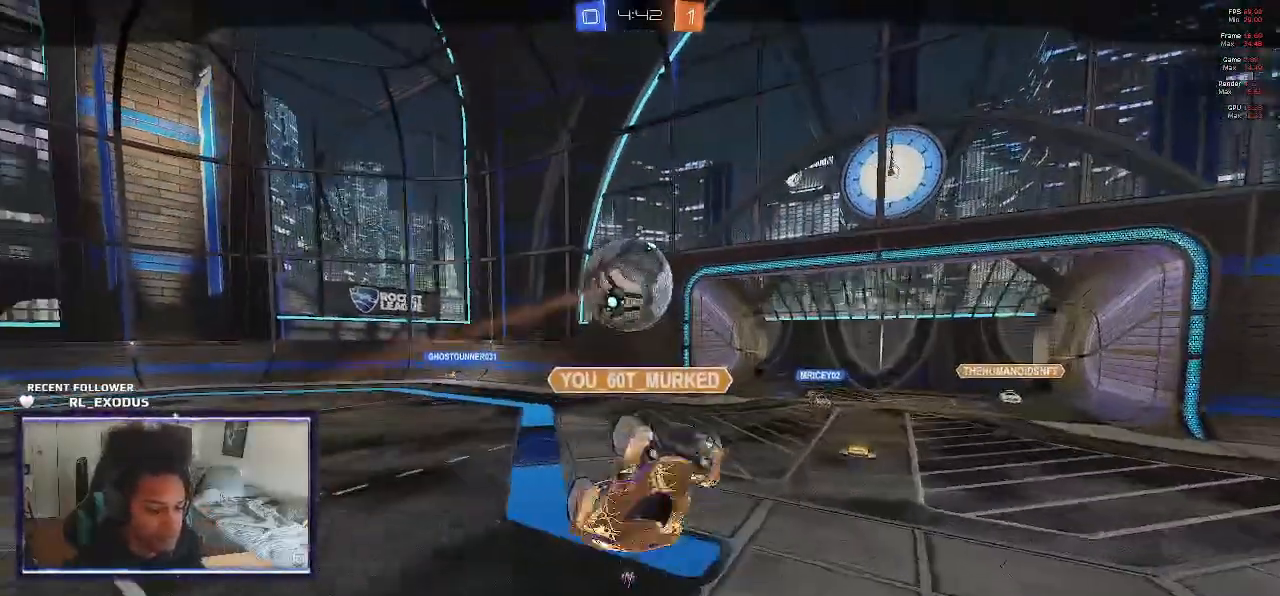
{"dt_ms": 500, "buttons": [], "left_stick": "center", "right_stick": "center", "events": [[67, "CROSS", "up"], [133, "CROSS", "down"], [300, "CROSS", "up"]]}
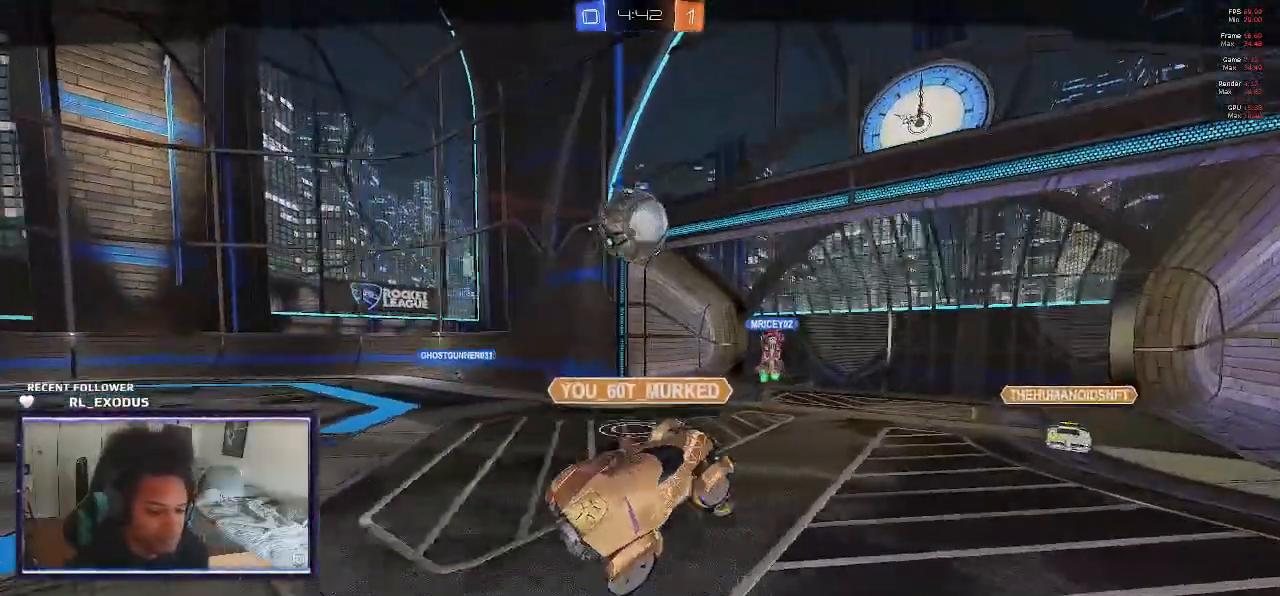
{"dt_ms": 500, "buttons": [], "left_stick": "center", "right_stick": "center", "events": []}
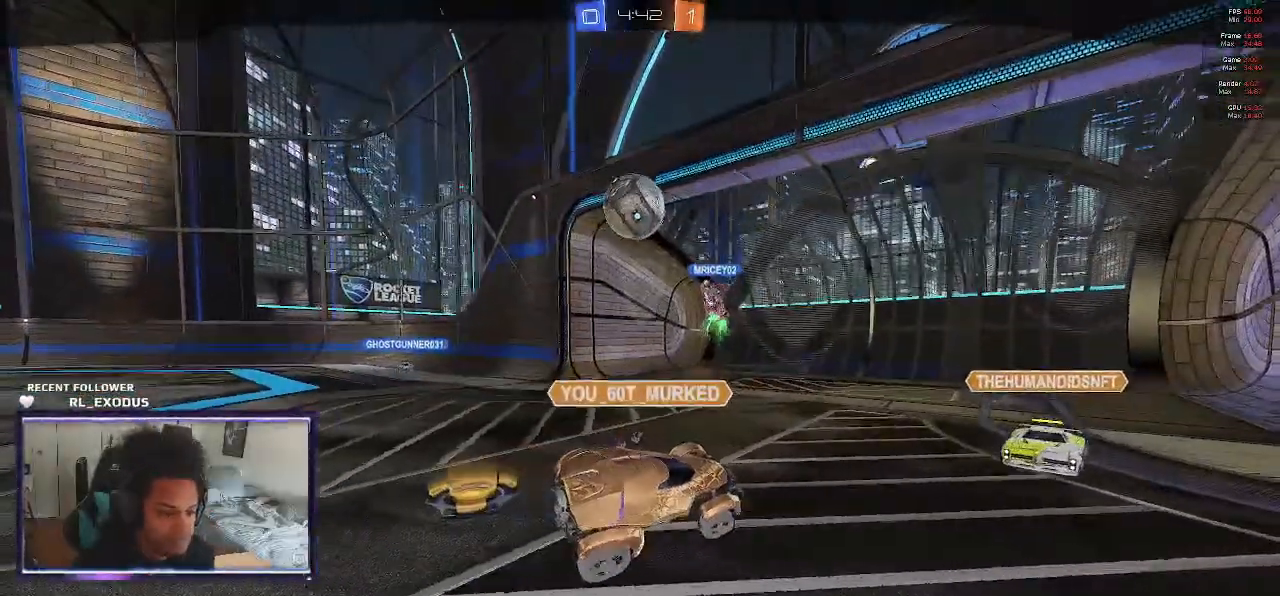
{"dt_ms": 500, "buttons": [], "left_stick": "center", "right_stick": "center", "events": []}
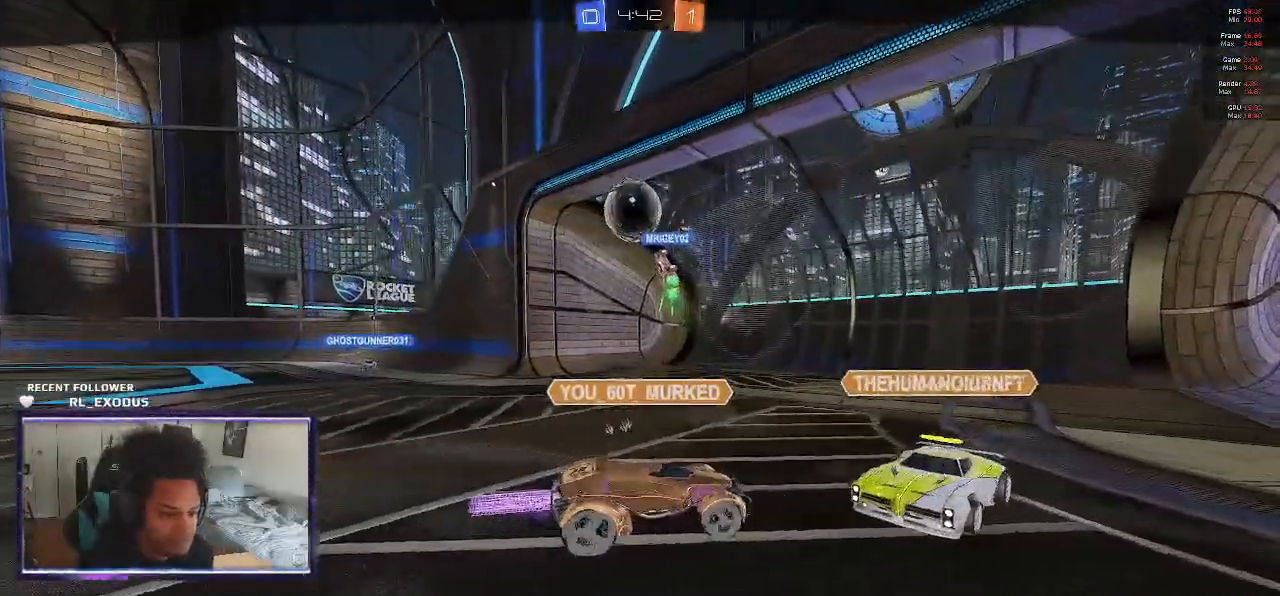
{"dt_ms": 500, "buttons": [], "left_stick": "center", "right_stick": "center", "events": []}
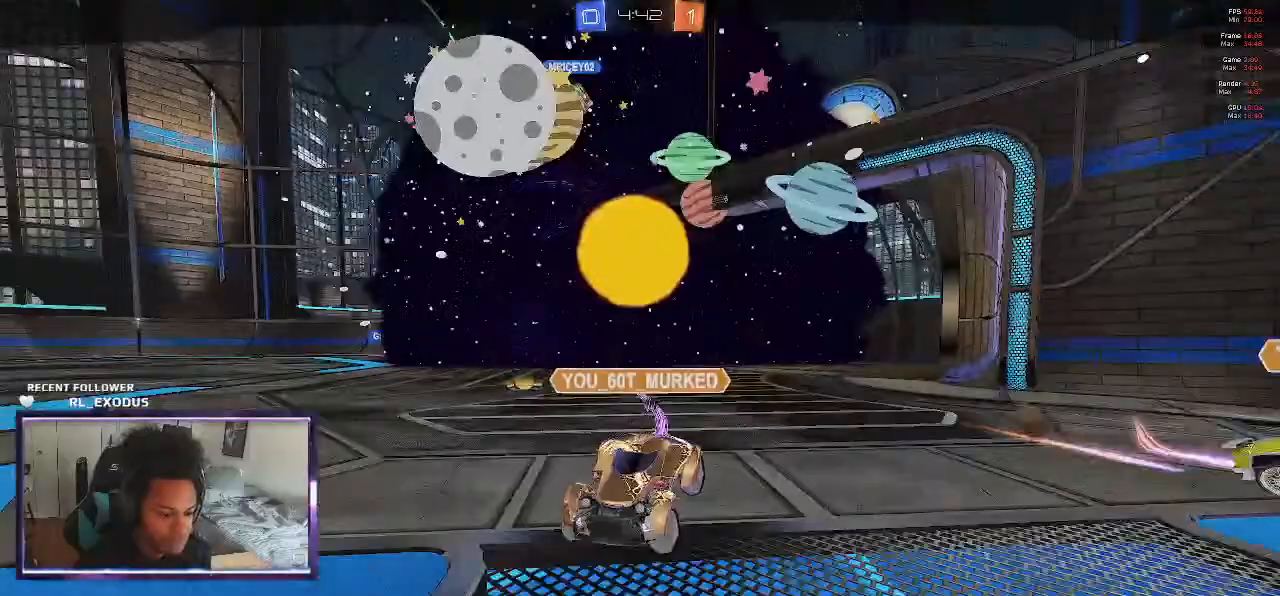
{"dt_ms": 500, "buttons": [], "left_stick": "center", "right_stick": "center", "events": []}
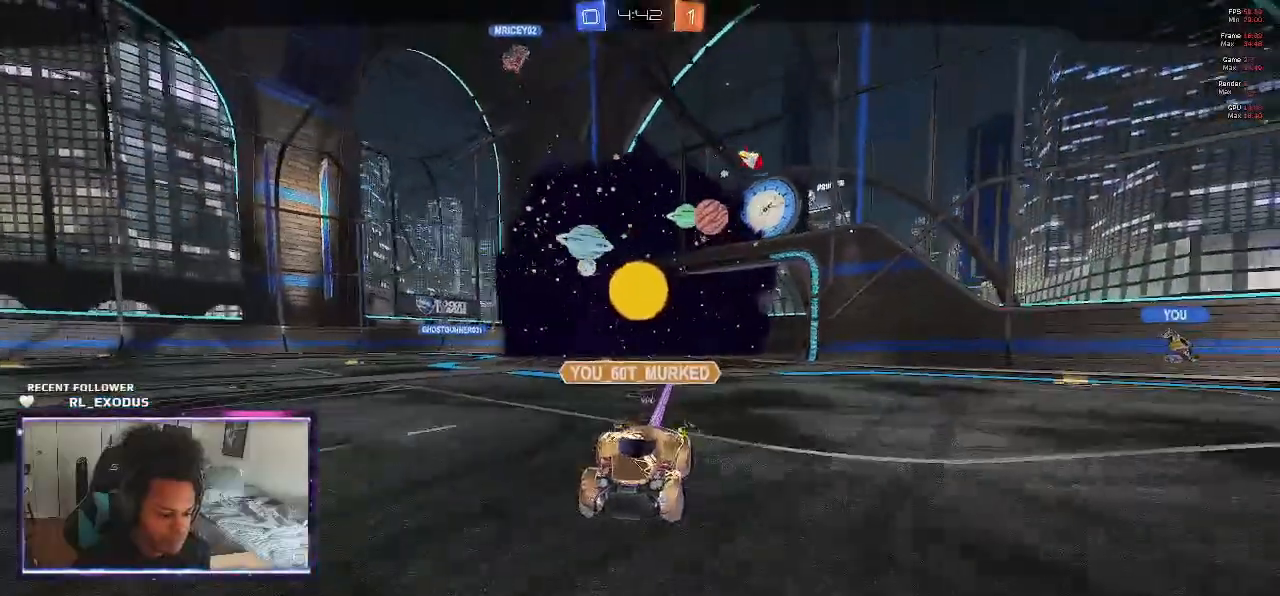
{"dt_ms": 500, "buttons": [], "left_stick": "center", "right_stick": "center"}
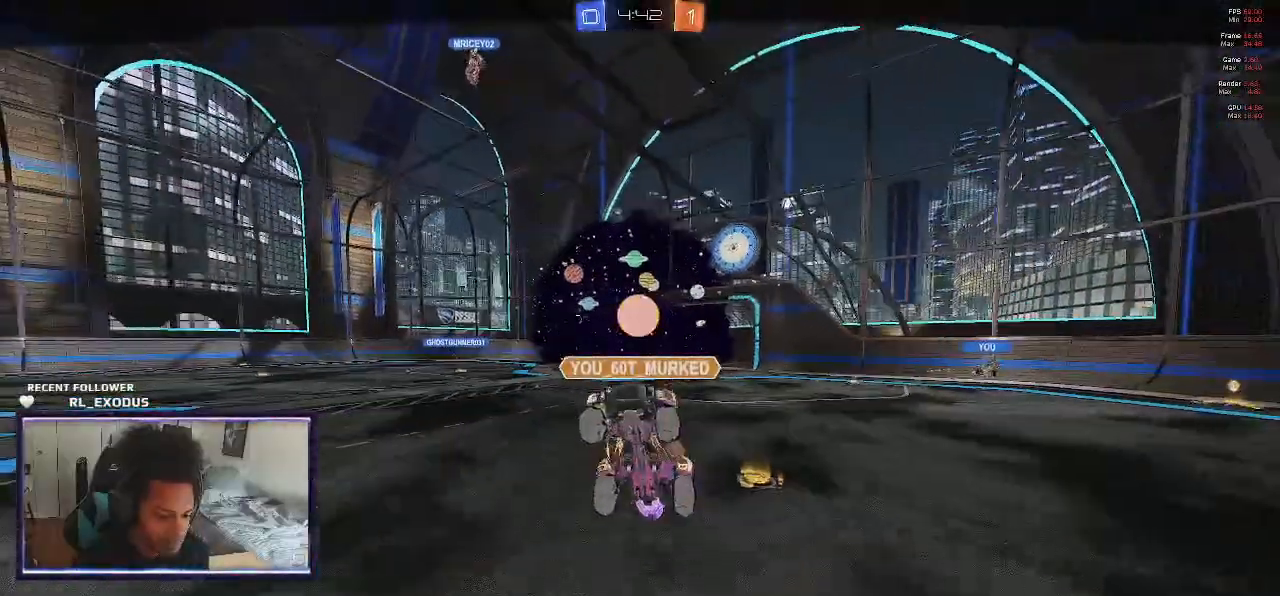
{"dt_ms": 500, "buttons": [], "left_stick": "center", "right_stick": "center", "events": [[133, "CROSS", "down"], [233, "CROSS", "up"], [333, "CROSS", "down"], [433, "CROSS", "up"]]}